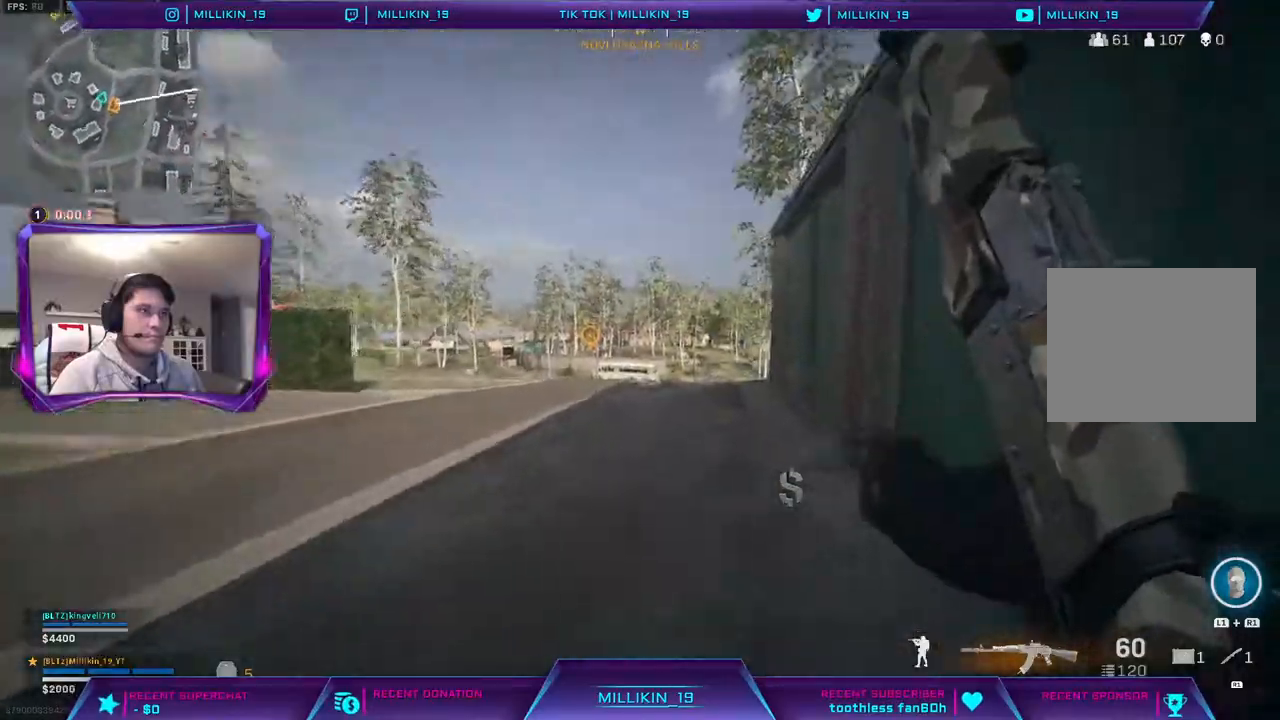
Gameplay with a controller (PlayStation layout); each line is a JSON object with the inputs held at the frame after it. "events" lists button and stick changes between this image and that frame as [ms after this image, input, new state], when the widget could be followed in between.
{"buttons": [], "left_stick": "up", "right_stick": "center", "events": [[50, "CROSS", "down"], [83, "right_stick", "center"], [183, "CROSS", "up"], [217, "left_stick", "up"], [267, "TRIANGLE", "down"], [333, "TRIANGLE", "up"]]}
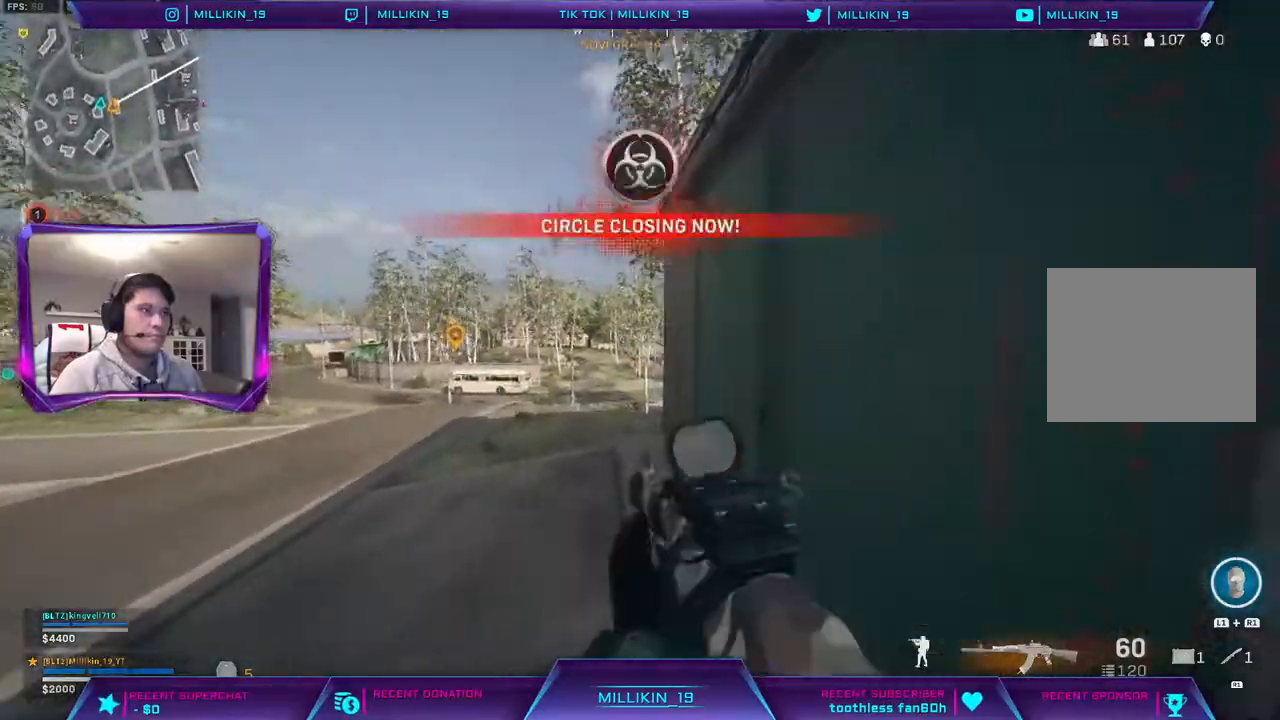
{"buttons": [], "left_stick": "up", "right_stick": "center", "events": [[283, "R3", "down"], [350, "R3", "up"], [433, "R3", "down"], [500, "R3", "up"]]}
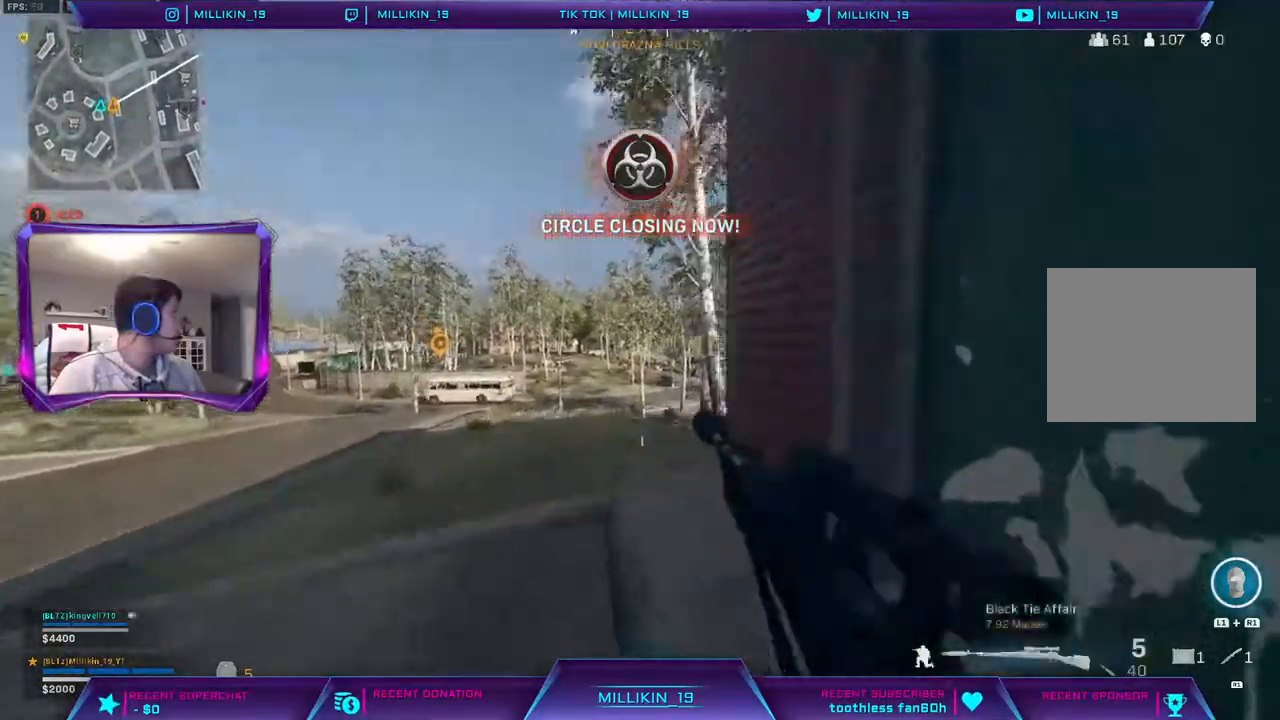
{"buttons": [], "left_stick": "up", "right_stick": "center", "events": [[67, "R3", "down"], [117, "R3", "up"], [183, "L3", "down"], [283, "TRIANGLE", "down"], [333, "TRIANGLE", "up"], [383, "L3", "up"]]}
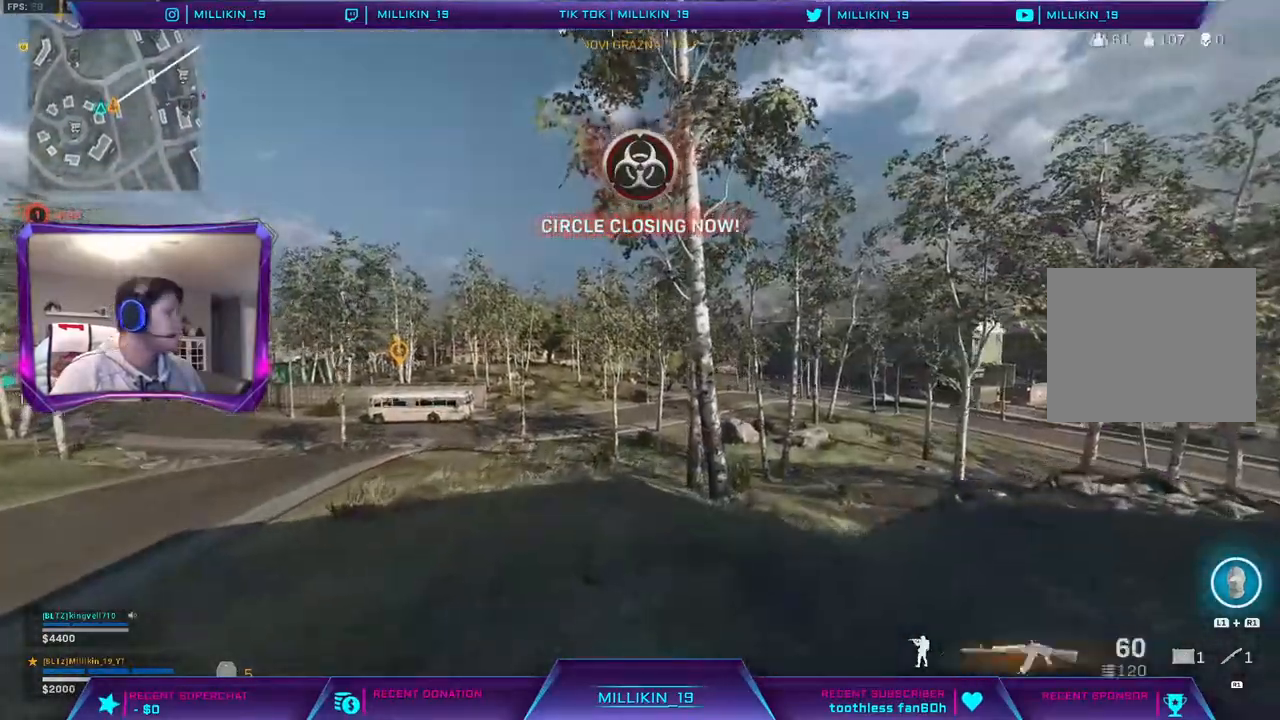
{"buttons": ["CROSS"], "left_stick": "up-right", "right_stick": "center", "events": [[33, "right_stick", "right"], [233, "left_stick", "up-right"], [367, "right_stick", "center"], [467, "CROSS", "down"]]}
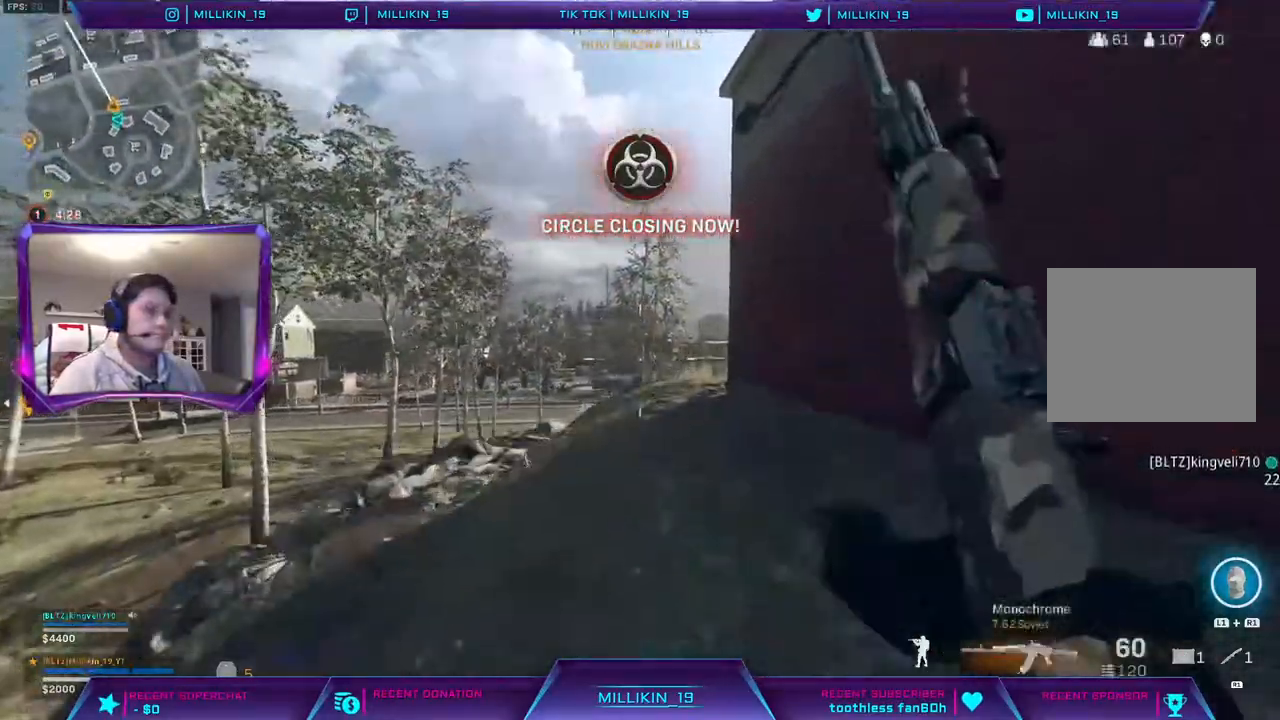
{"buttons": [], "left_stick": "down-left", "right_stick": "center", "events": [[50, "CROSS", "up"], [167, "right_stick", "left"], [267, "left_stick", "down-right"], [383, "right_stick", "center"], [450, "left_stick", "down-left"]]}
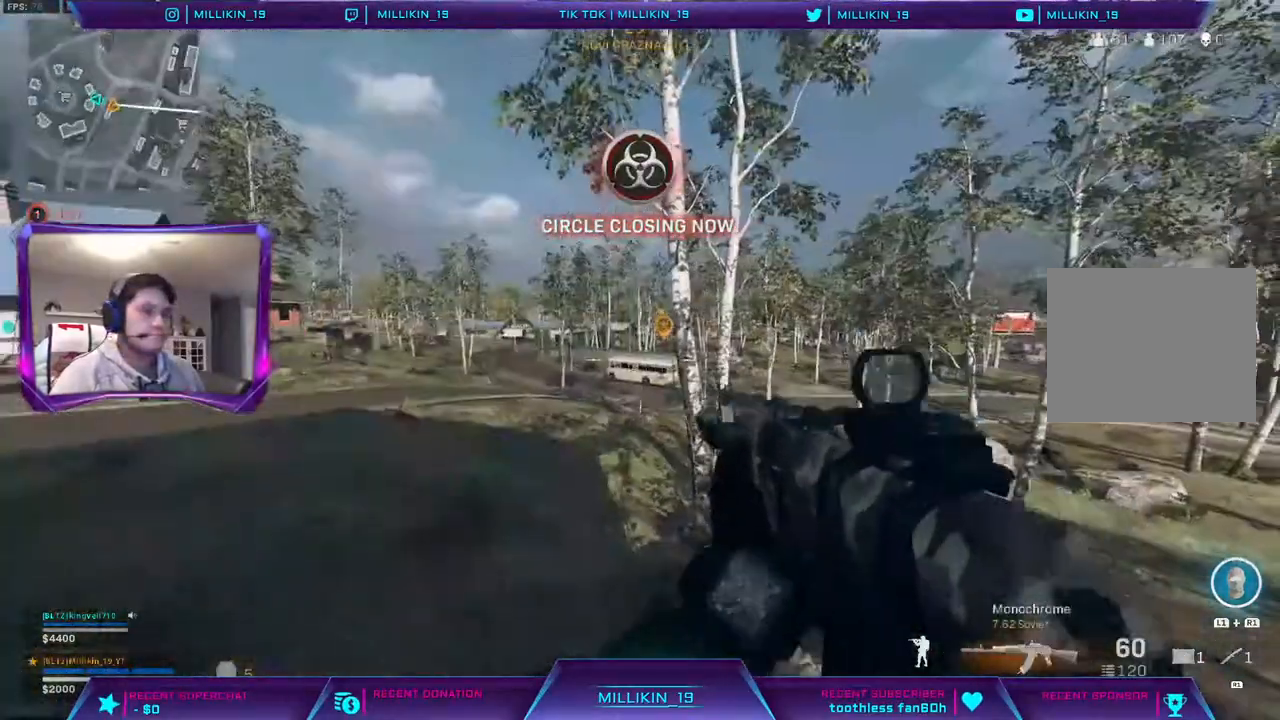
{"buttons": [], "left_stick": "left", "right_stick": "center", "events": [[83, "left_stick", "left"]]}
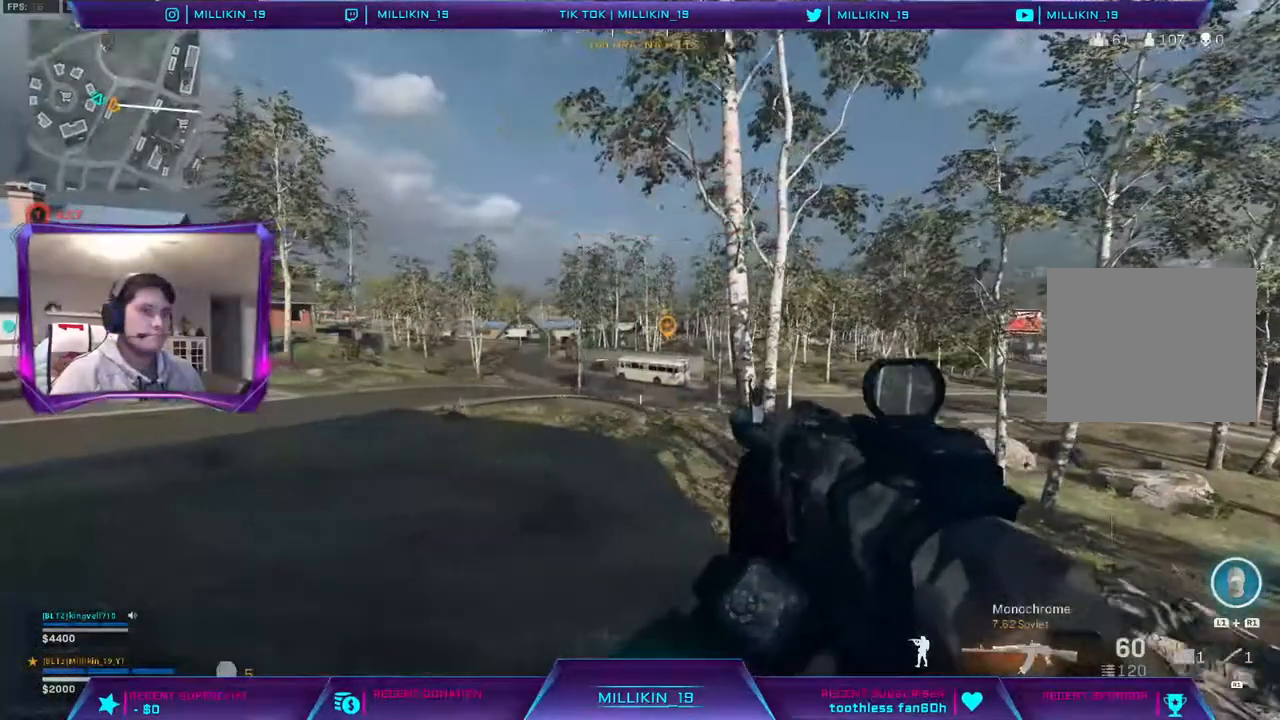
{"buttons": [], "left_stick": "left", "right_stick": "center", "events": []}
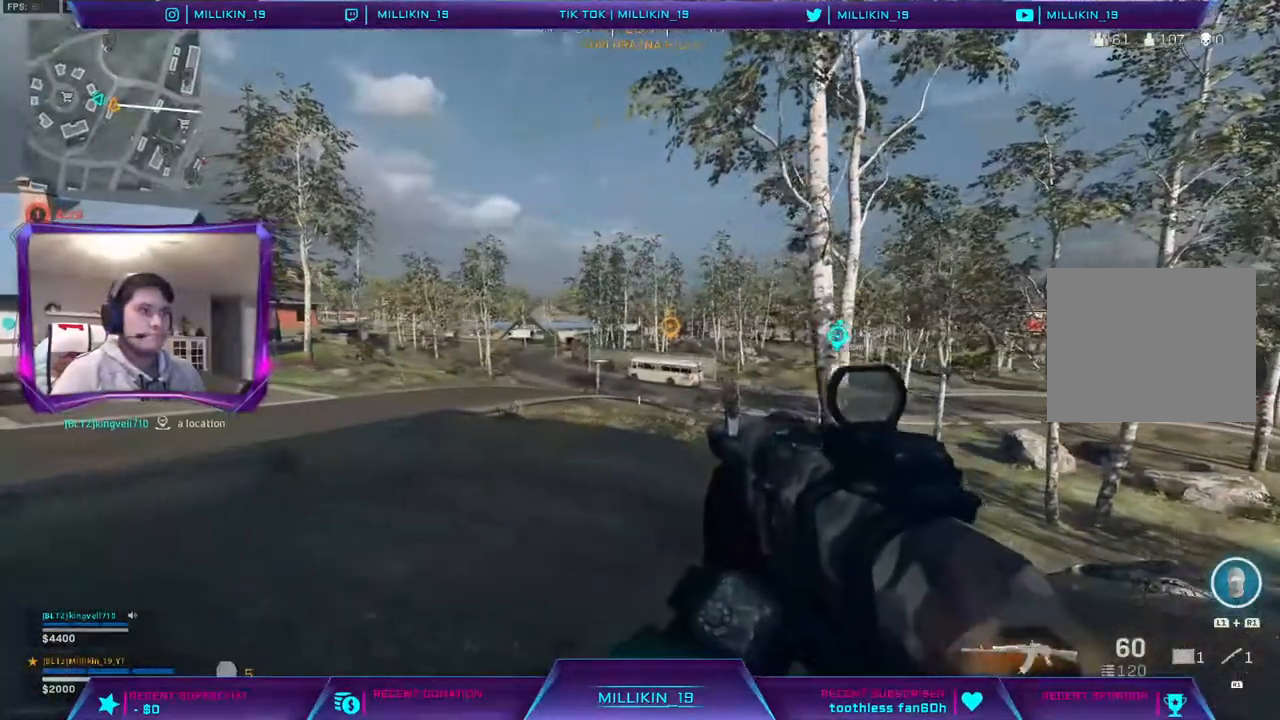
{"buttons": [], "left_stick": "right", "right_stick": "center", "events": [[133, "TRIANGLE", "down"], [283, "TRIANGLE", "up"], [317, "left_stick", "down"], [383, "right_stick", "right"], [417, "left_stick", "right"], [483, "right_stick", "center"]]}
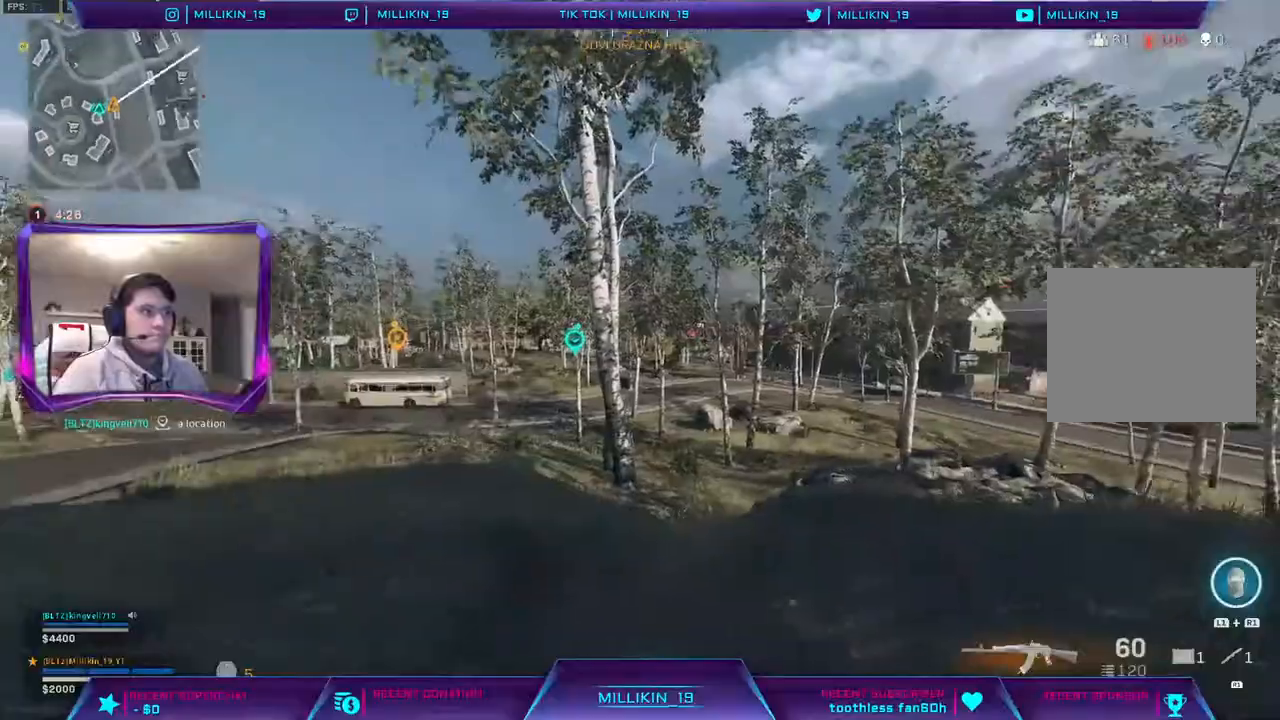
{"buttons": ["L2"], "left_stick": "right", "right_stick": "center", "events": [[267, "L2", "down"]]}
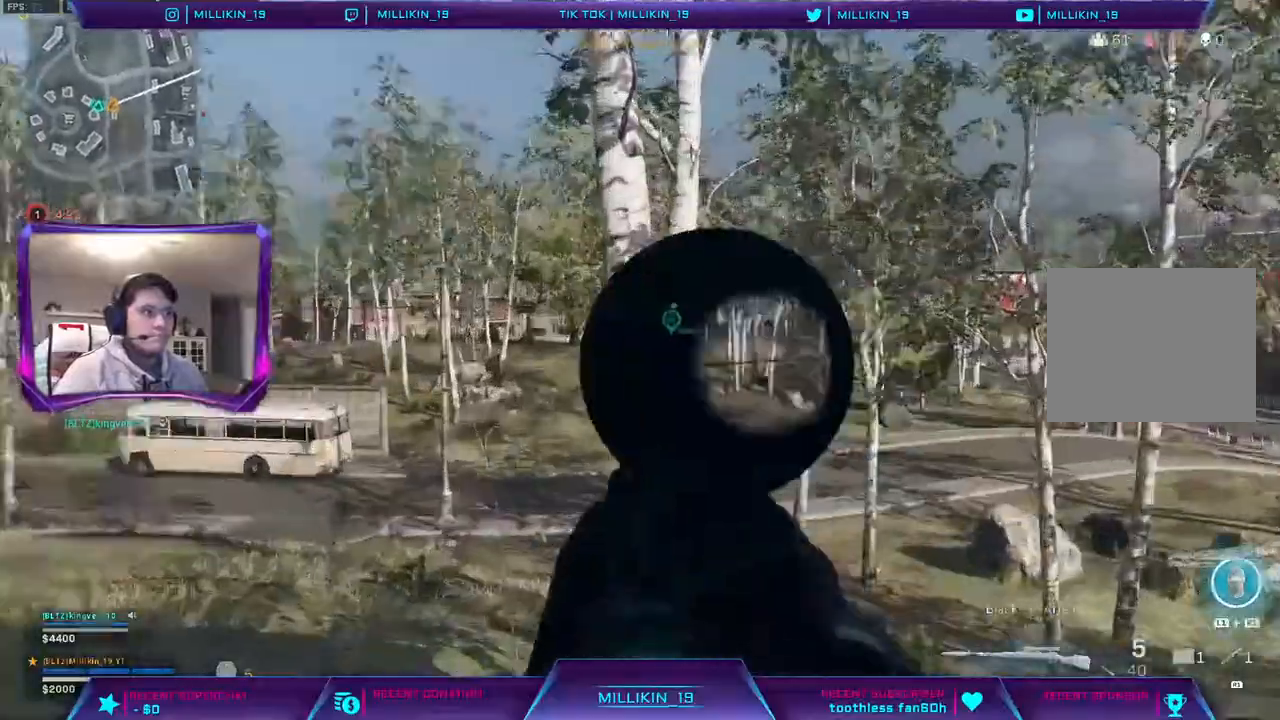
{"buttons": ["L2"], "left_stick": "right", "right_stick": "center", "events": [[83, "right_stick", "up-right"], [150, "L1", "down"], [167, "right_stick", "center"], [217, "L1", "up"], [300, "L1", "down"], [350, "L1", "up"]]}
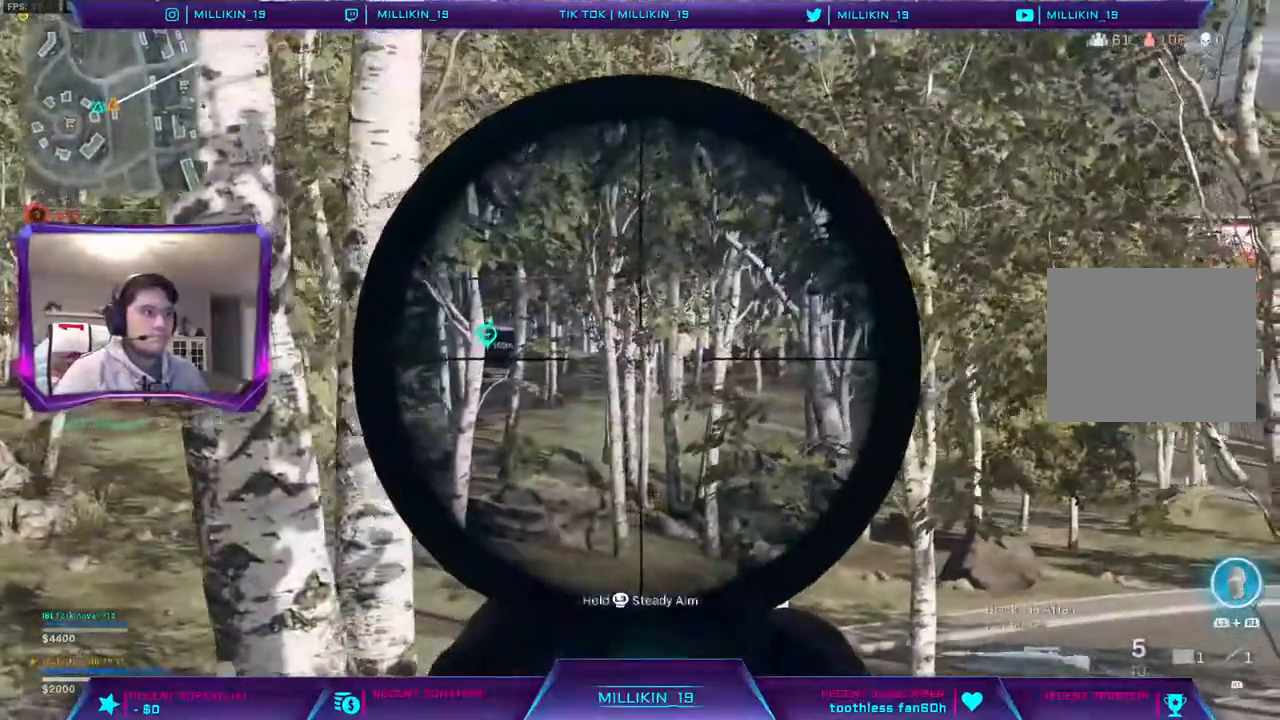
{"buttons": ["L2"], "left_stick": "right", "right_stick": "center", "events": [[50, "right_stick", "left"], [100, "right_stick", "center"], [183, "left_stick", "up-right"], [333, "left_stick", "center"], [467, "left_stick", "right"]]}
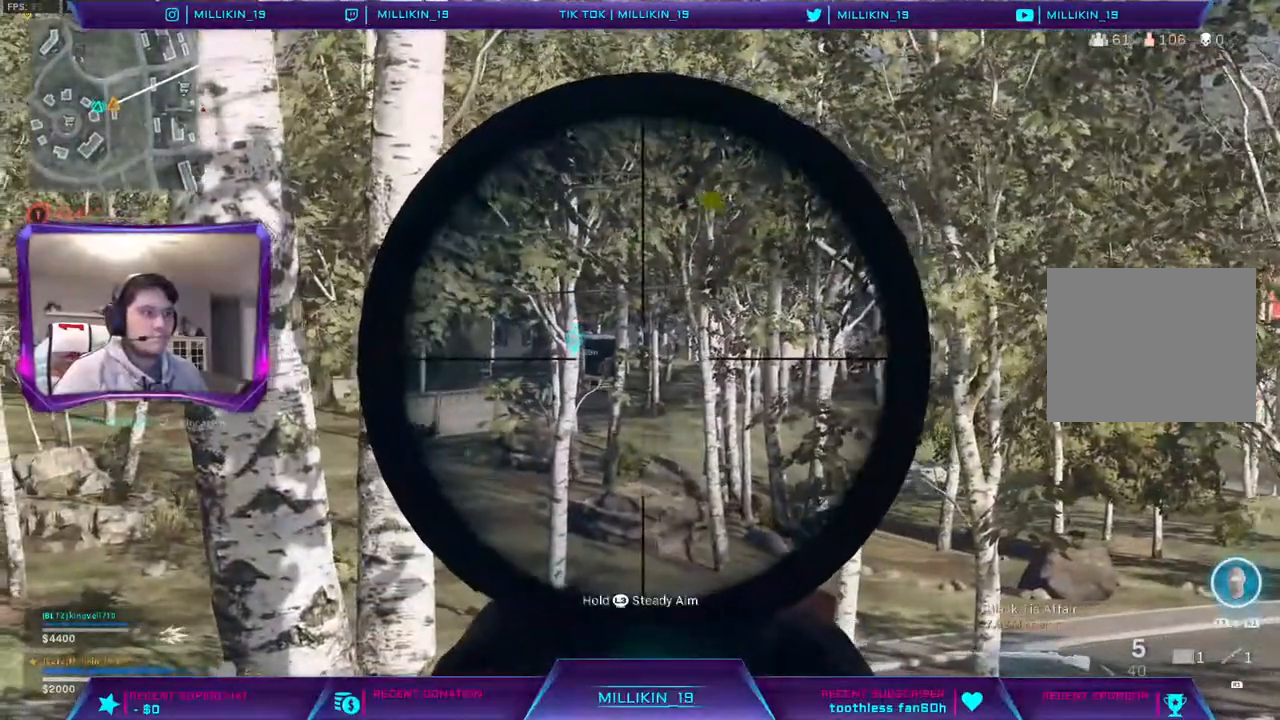
{"buttons": ["L2", "L3"], "left_stick": "center", "right_stick": "center", "events": [[150, "L3", "down"], [500, "left_stick", "center"]]}
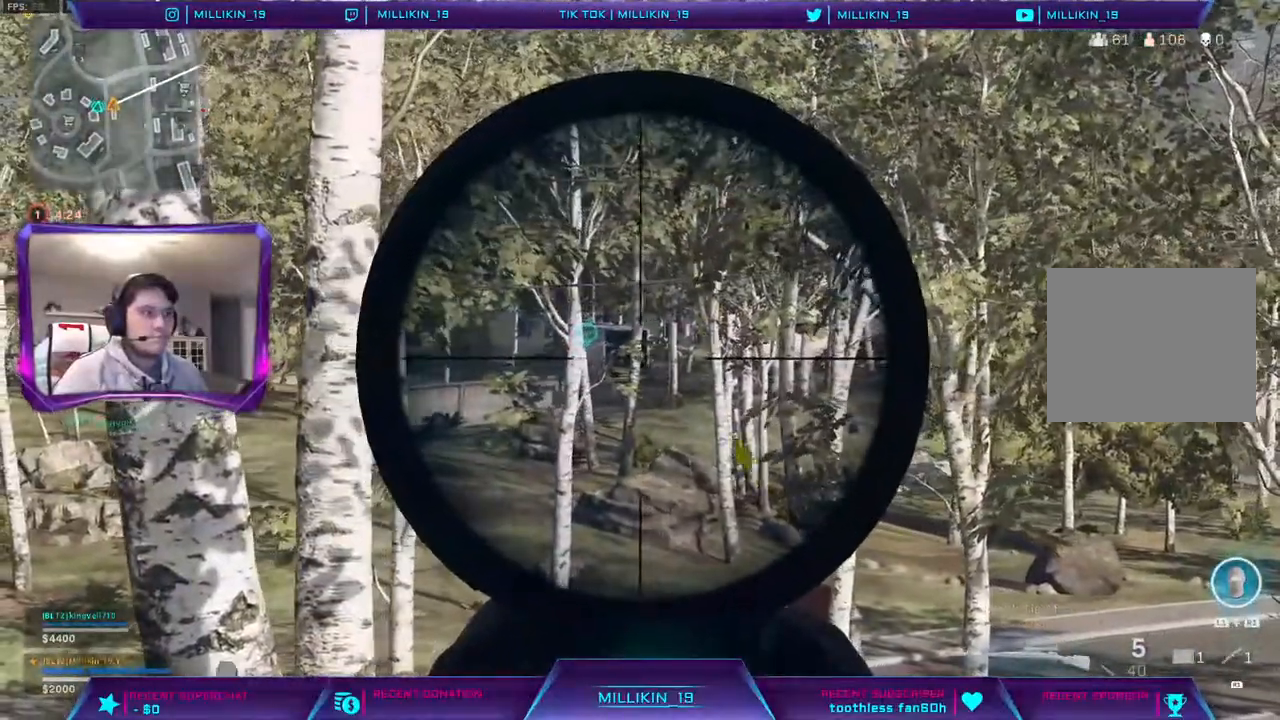
{"buttons": ["L2", "L3"], "left_stick": "right", "right_stick": "center", "events": [[17, "left_stick", "right"], [33, "left_stick", "center"], [167, "left_stick", "right"]]}
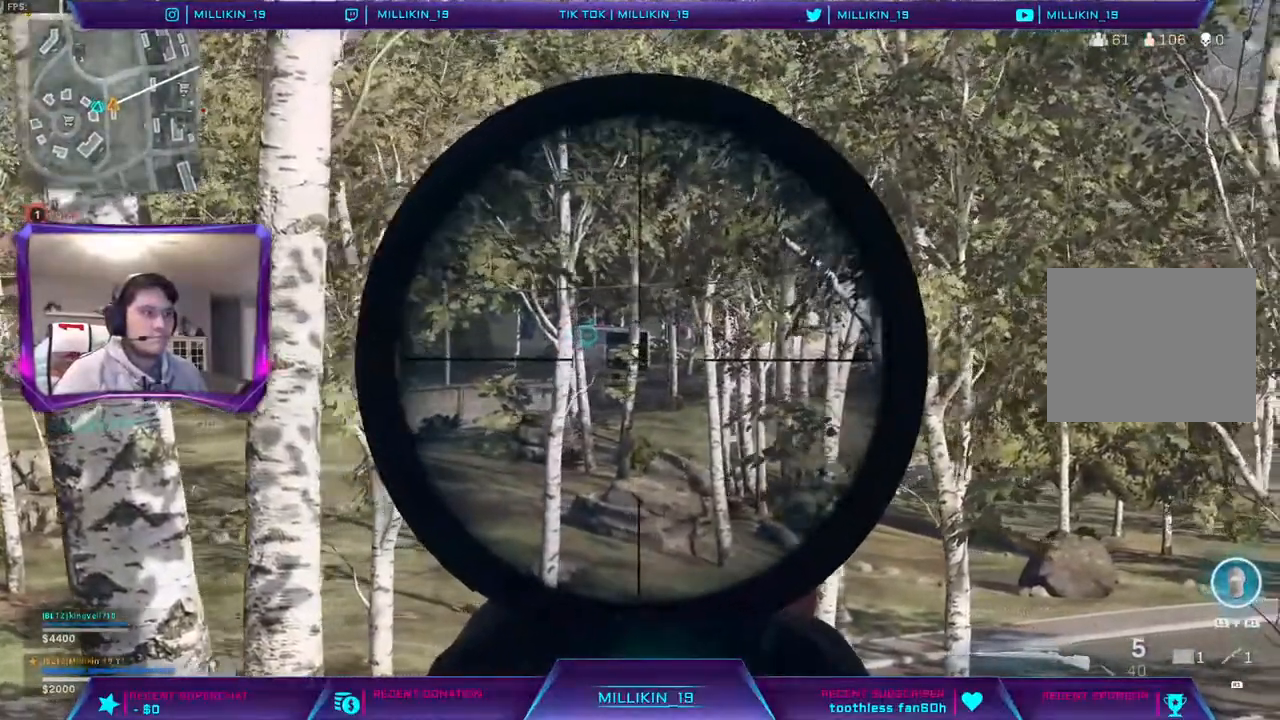
{"buttons": ["L2", "L3"], "left_stick": "right", "right_stick": "center", "events": []}
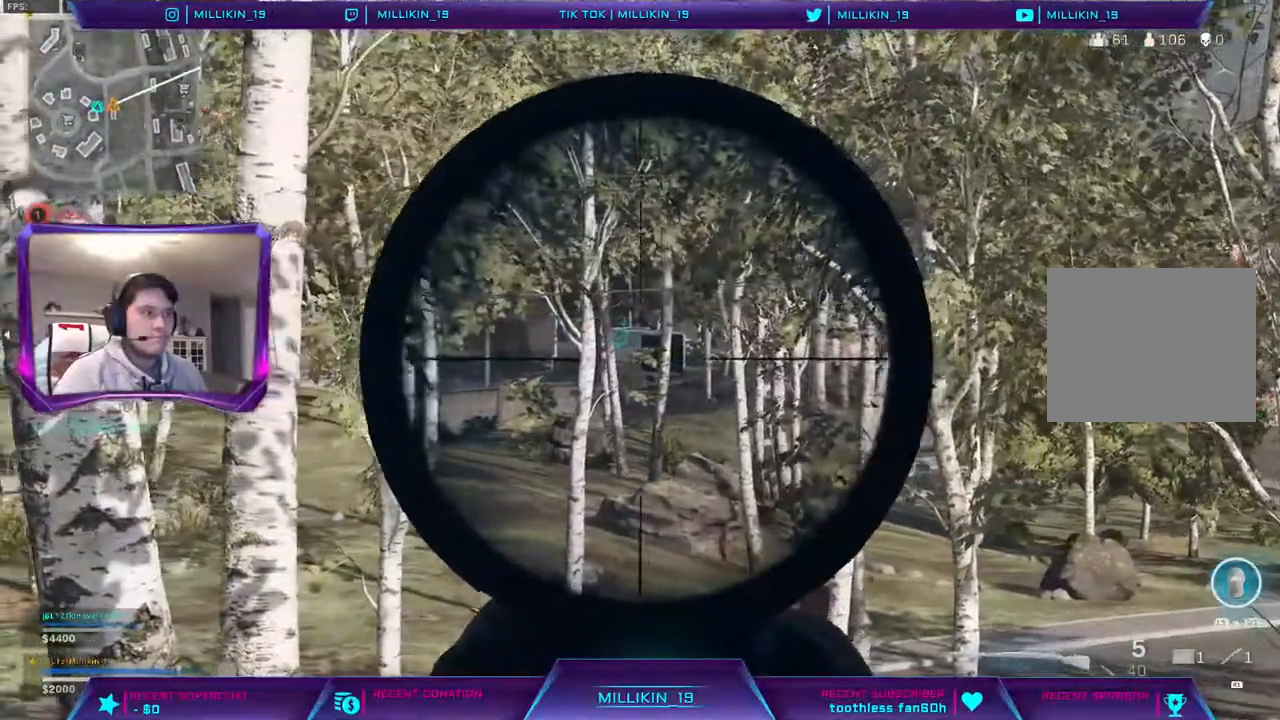
{"buttons": ["L2", "L3"], "left_stick": "left", "right_stick": "center", "events": [[217, "left_stick", "center"], [333, "left_stick", "left"]]}
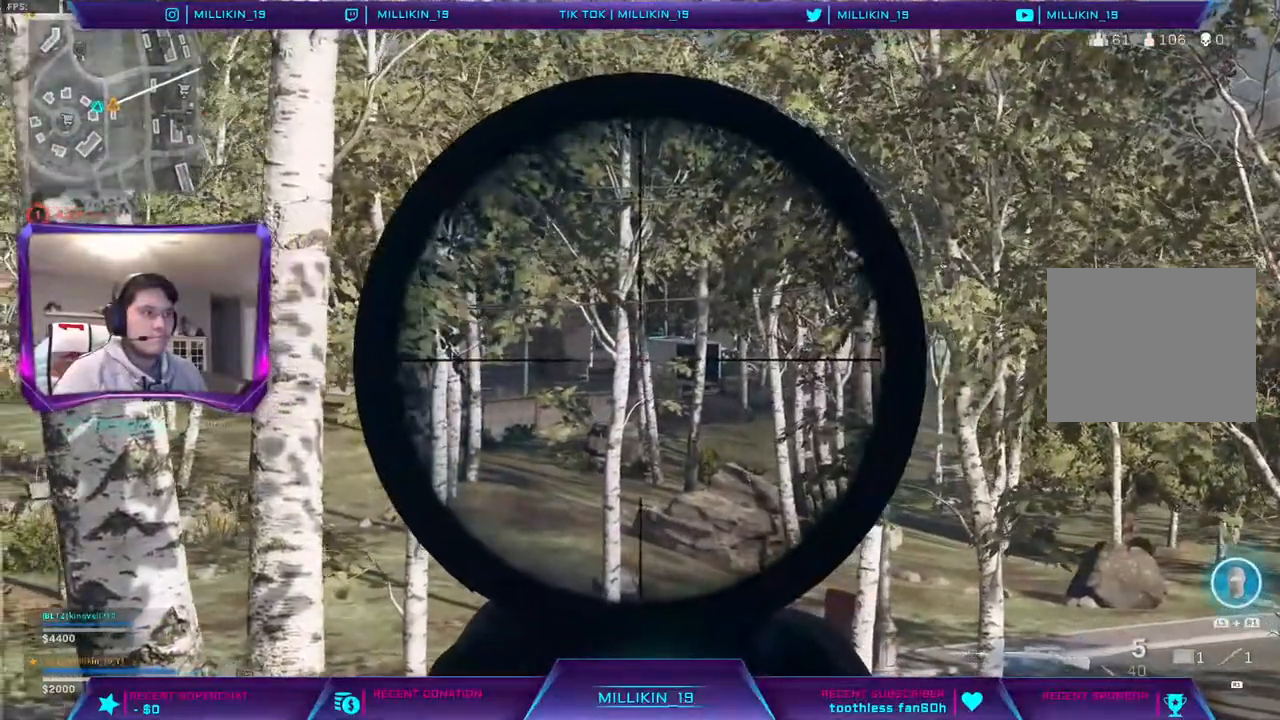
{"buttons": ["L2", "L3"], "left_stick": "center", "right_stick": "right", "events": [[117, "left_stick", "center"], [167, "right_stick", "right"]]}
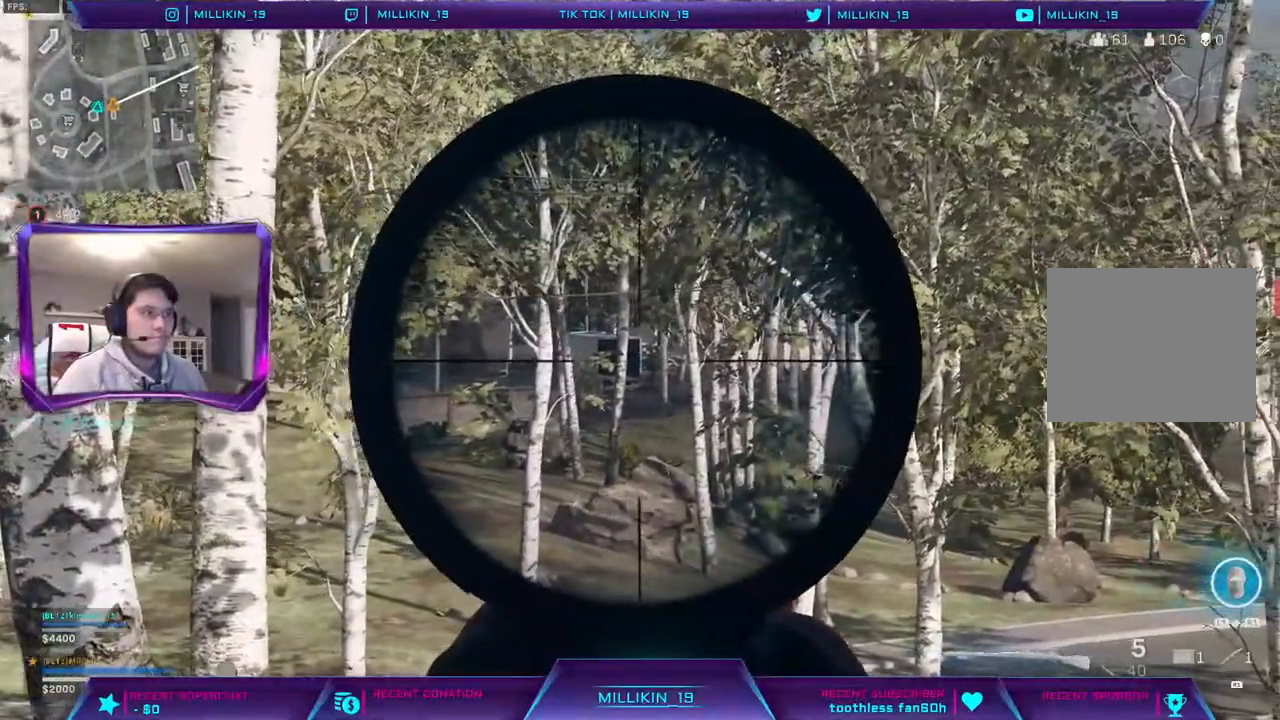
{"buttons": ["L2"], "left_stick": "right", "right_stick": "center", "events": [[317, "R2", "down"], [450, "R2", "up"], [467, "left_stick", "right"], [467, "right_stick", "center"], [500, "L3", "up"]]}
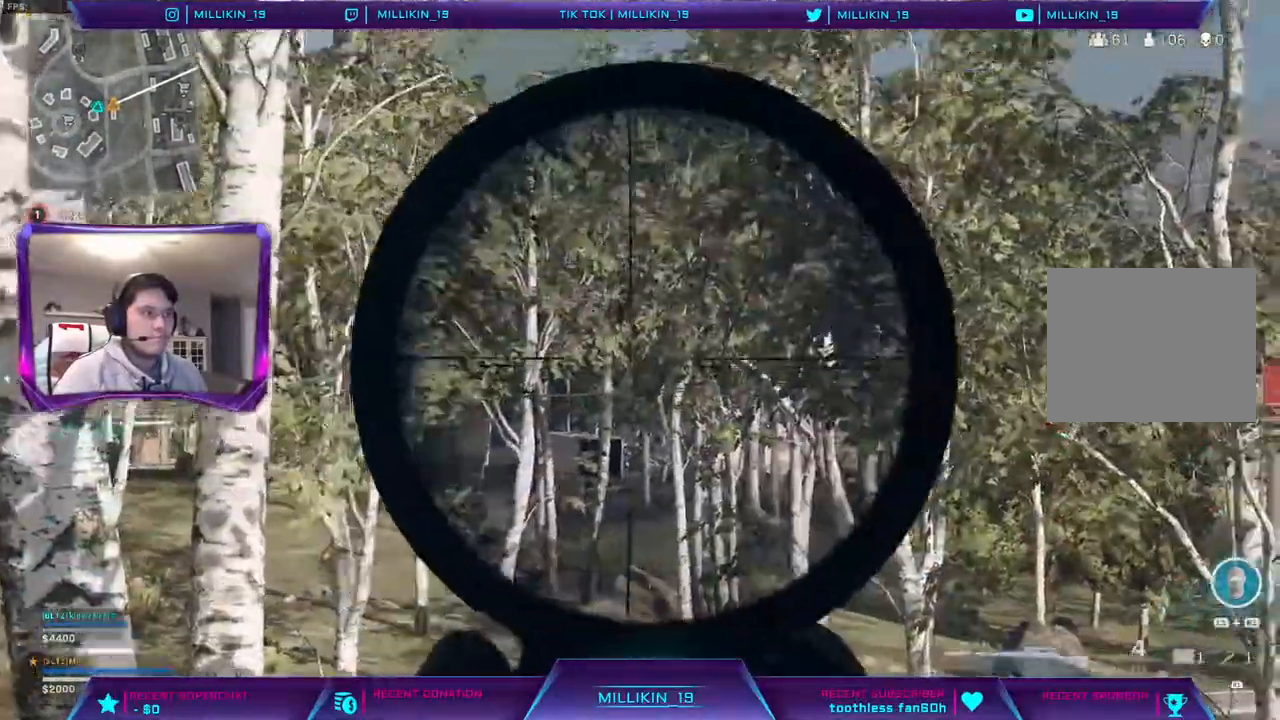
{"buttons": ["L2"], "left_stick": "center", "right_stick": "center", "events": [[250, "L1", "down"], [350, "left_stick", "center"], [383, "L1", "up"]]}
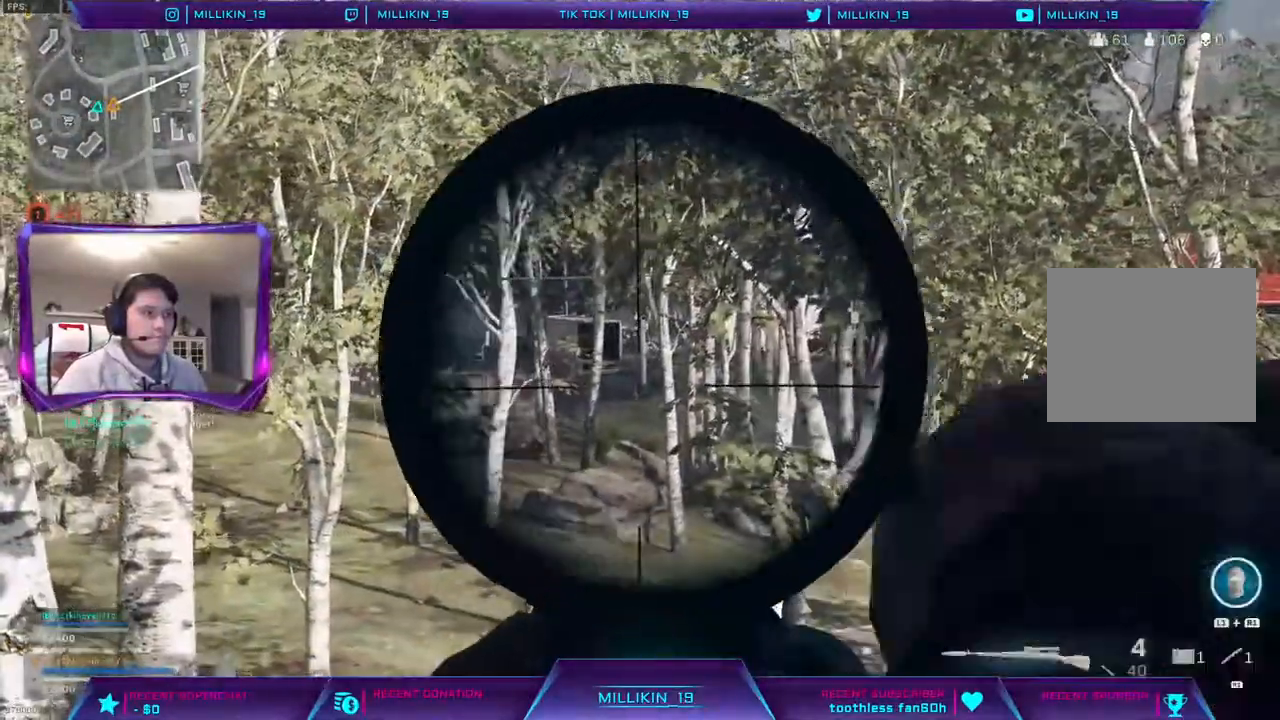
{"buttons": ["L2", "L3"], "left_stick": "center", "right_stick": "center", "events": [[83, "L3", "down"], [83, "left_stick", "left"], [483, "left_stick", "center"]]}
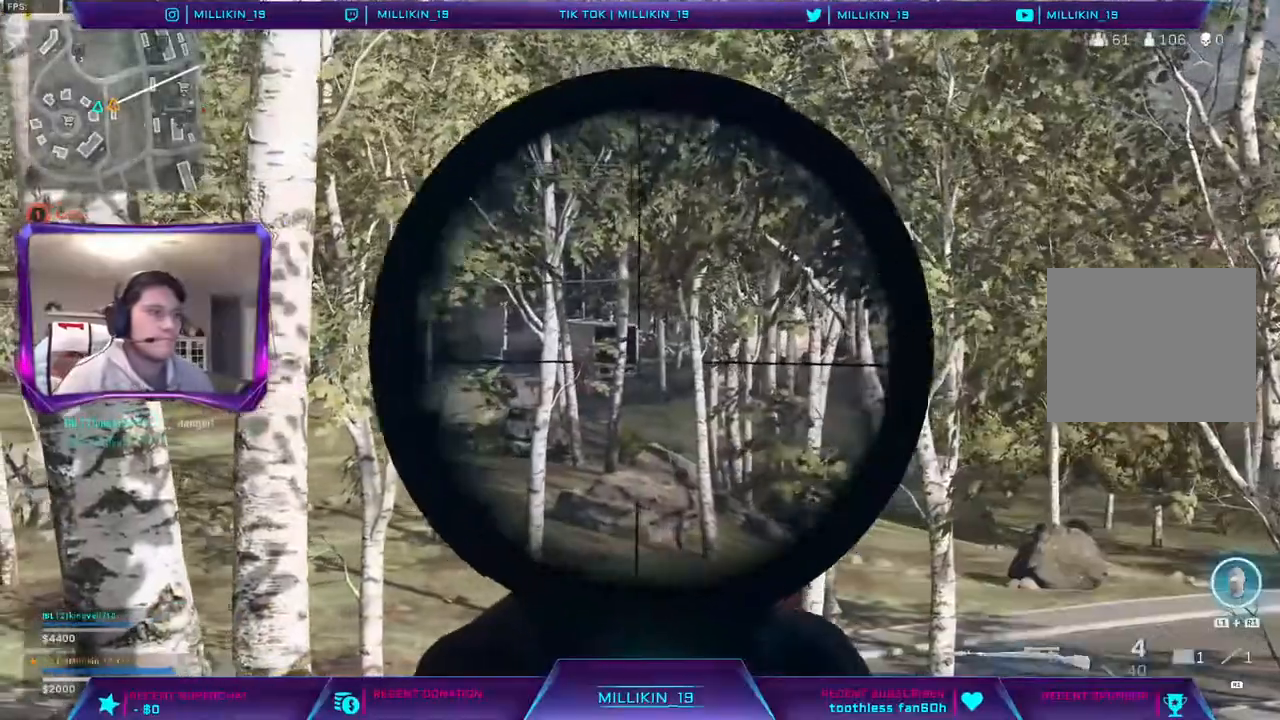
{"buttons": ["L2", "L3"], "left_stick": "center", "right_stick": "center", "events": []}
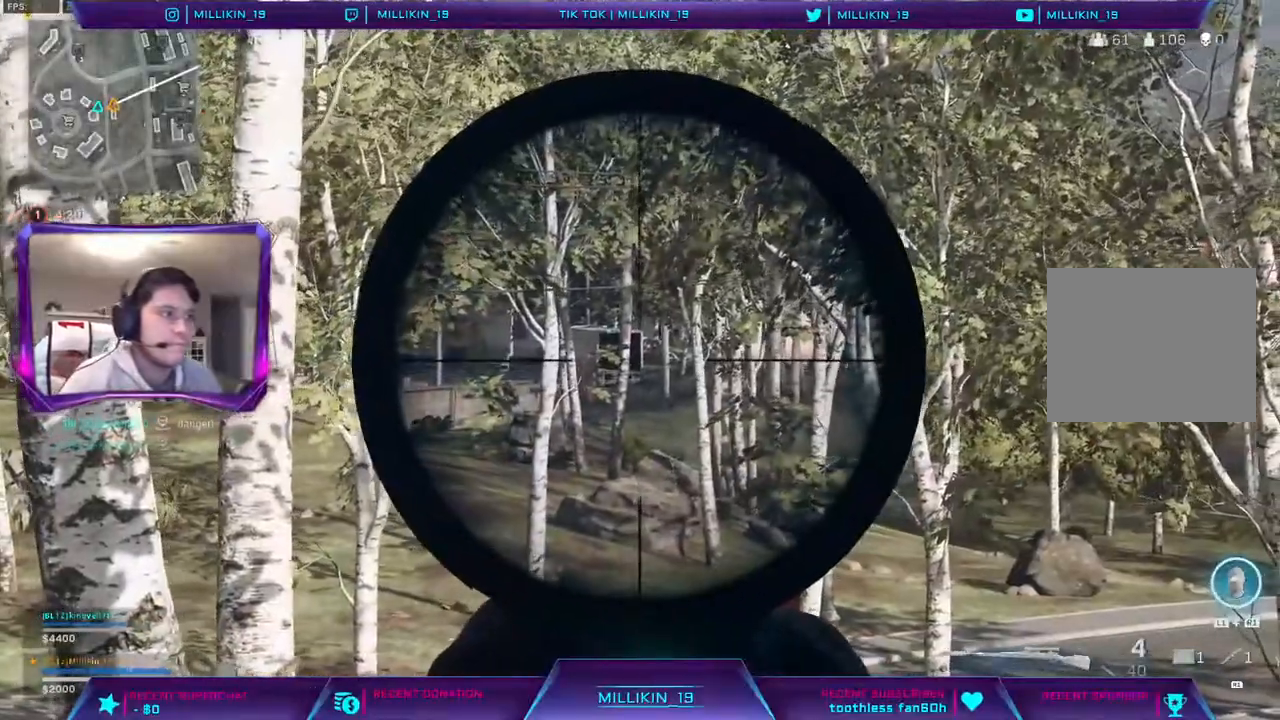
{"buttons": ["L2", "L3"], "left_stick": "center", "right_stick": "center", "events": []}
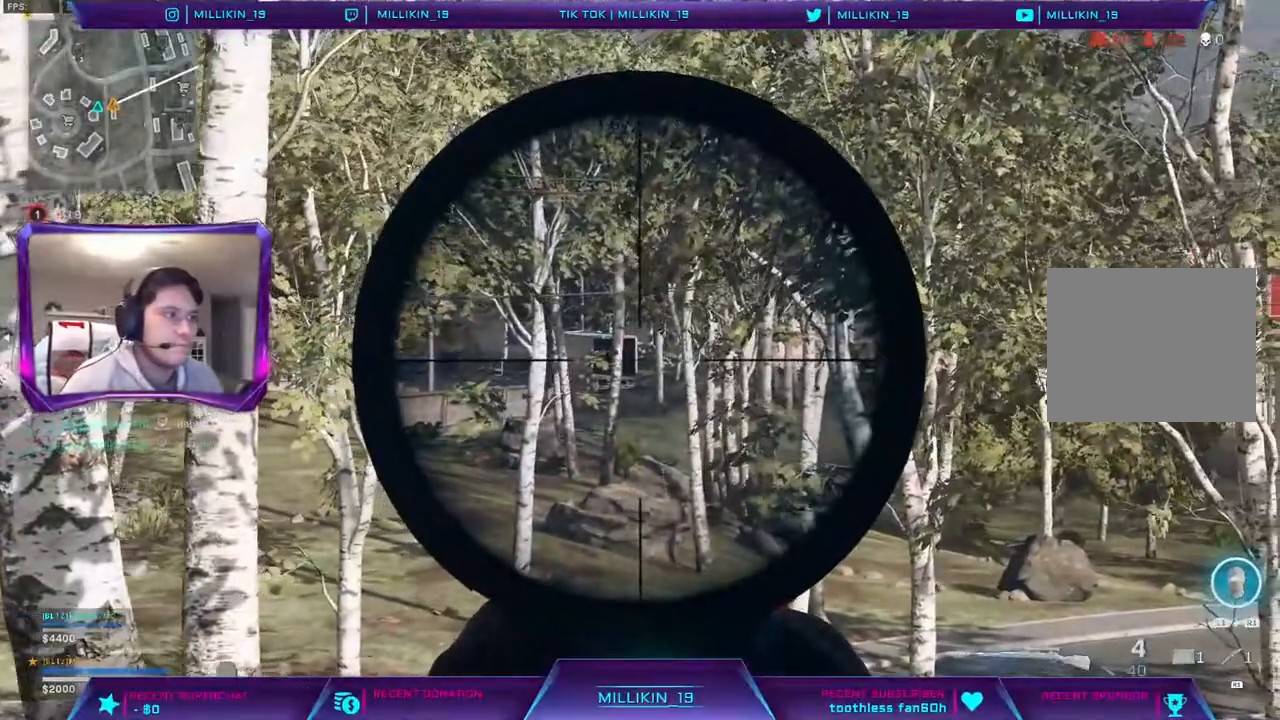
{"buttons": ["L2", "R3"], "left_stick": "left", "right_stick": "center", "events": [[67, "R3", "down"], [117, "left_stick", "left"], [150, "L1", "down"], [150, "R3", "up"], [200, "L1", "up"], [250, "L3", "up"], [317, "L1", "down"], [367, "L1", "up"], [450, "R3", "down"]]}
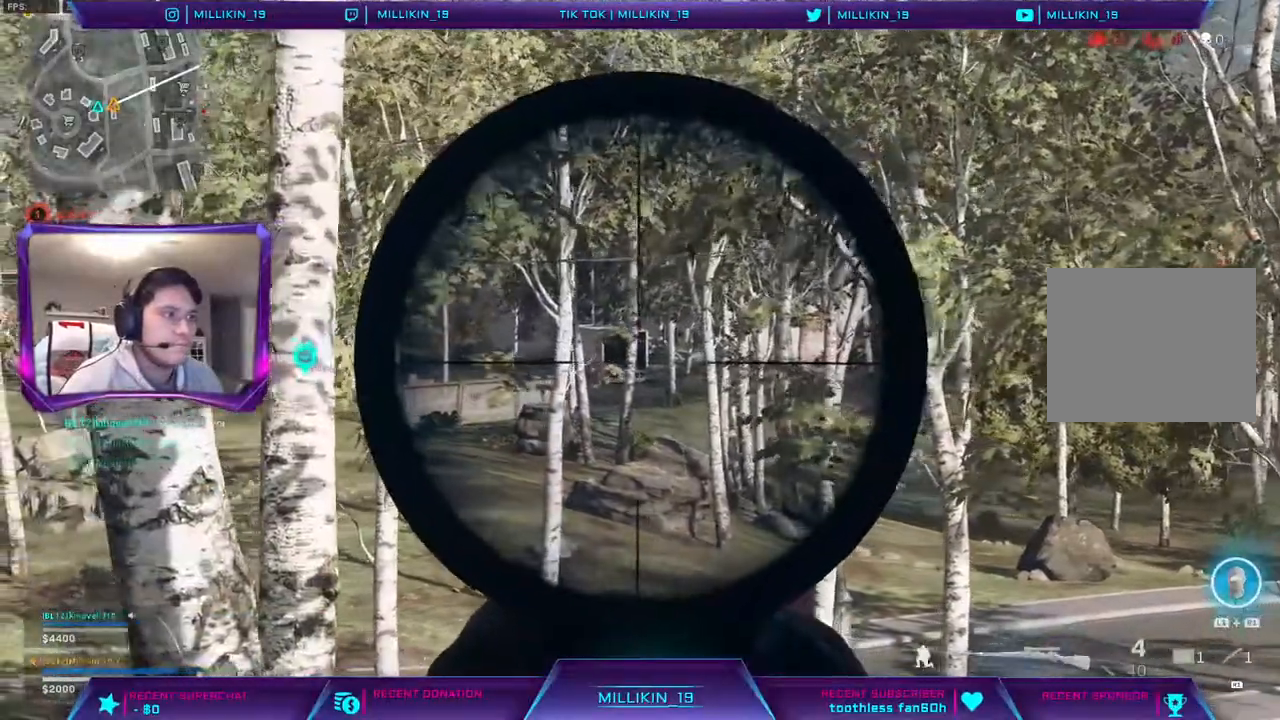
{"buttons": ["L2", "L3"], "left_stick": "right", "right_stick": "center", "events": [[17, "R3", "up"], [250, "left_stick", "right"], [367, "L1", "down"], [433, "L1", "up"], [467, "L3", "down"]]}
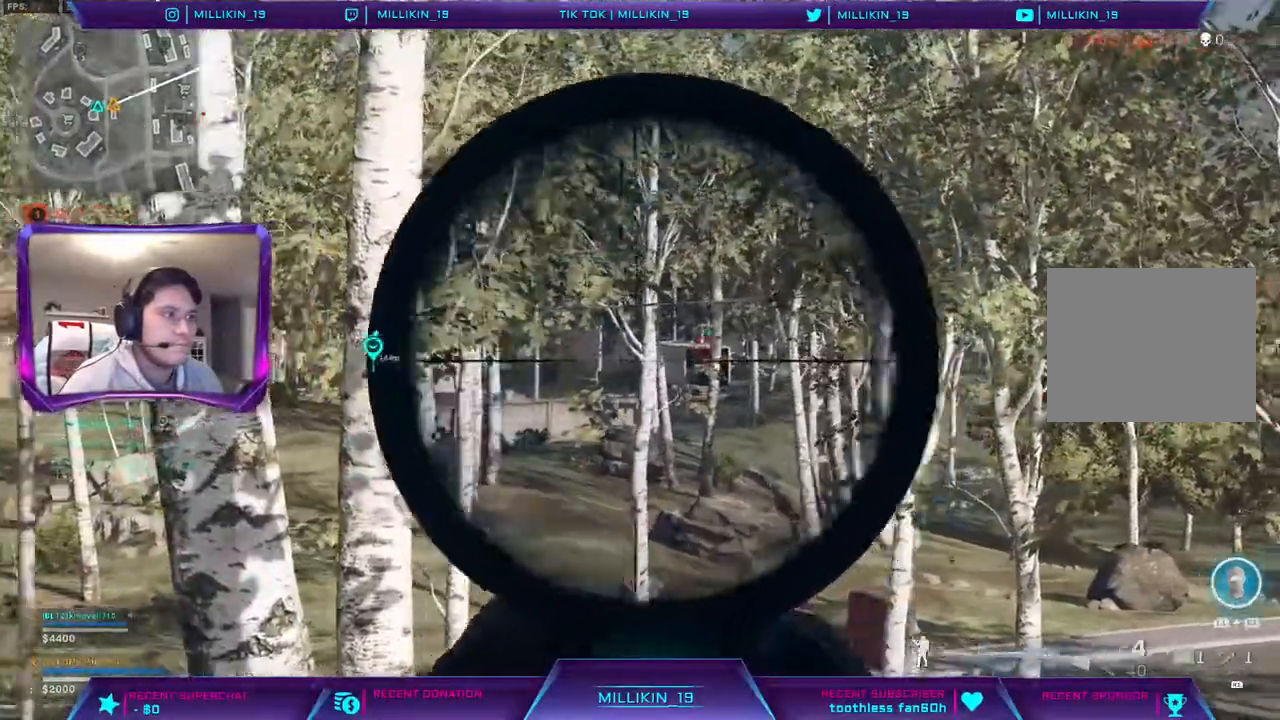
{"buttons": ["L2", "L3"], "left_stick": "left", "right_stick": "center", "events": [[17, "left_stick", "center"], [67, "left_stick", "left"]]}
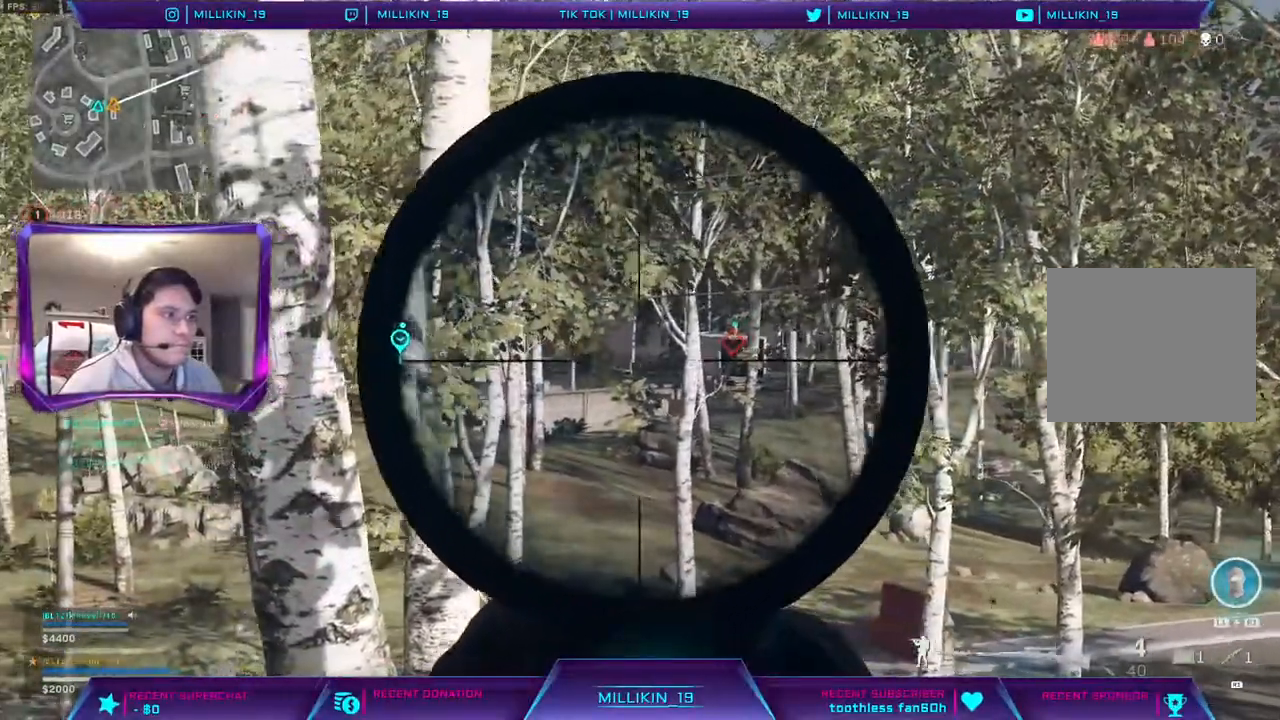
{"buttons": ["L2", "R2", "L3"], "left_stick": "center", "right_stick": "center", "events": [[17, "left_stick", "center"], [467, "R2", "down"]]}
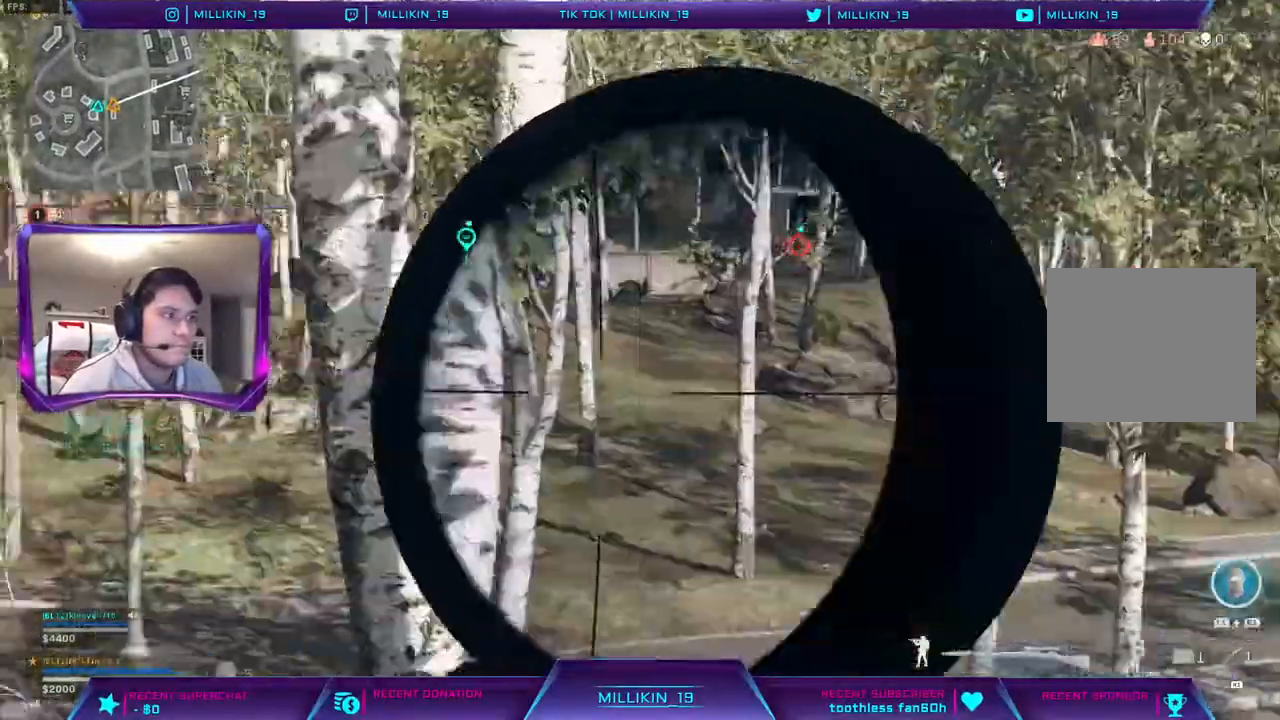
{"buttons": ["L2"], "left_stick": "right", "right_stick": "center", "events": [[33, "left_stick", "down-right"], [100, "R2", "up"], [117, "left_stick", "right"], [150, "L3", "up"]]}
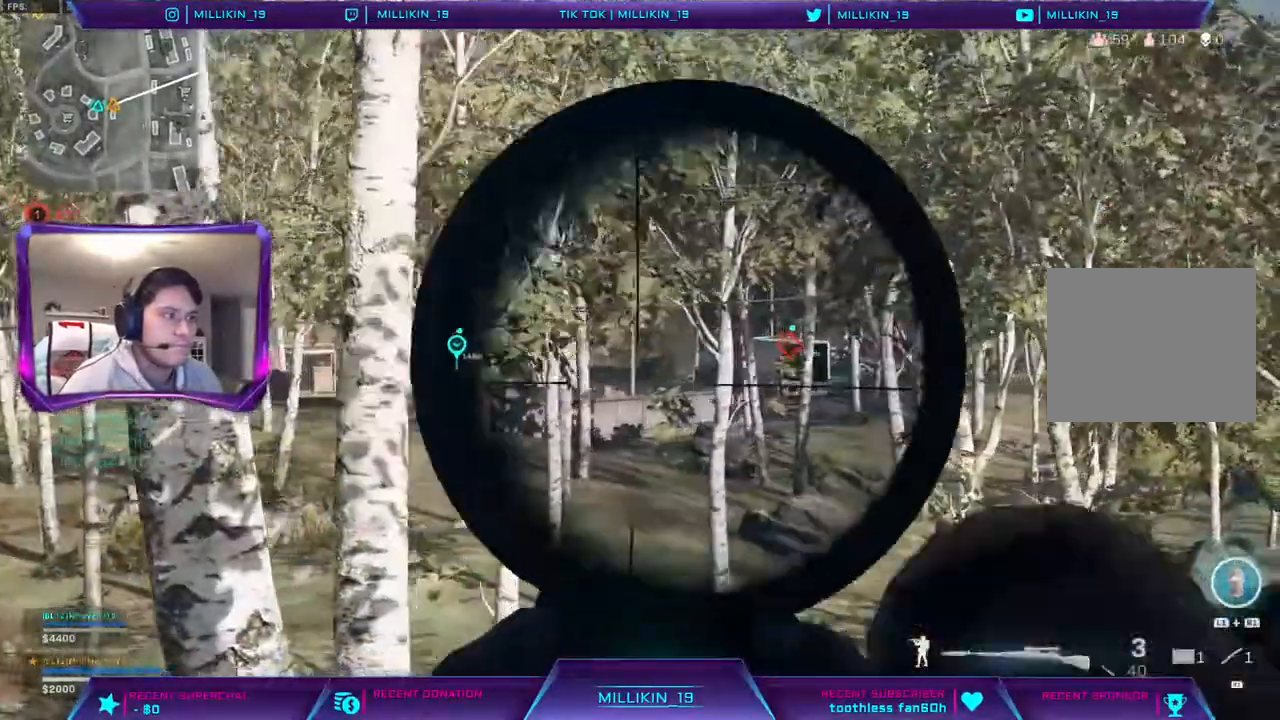
{"buttons": ["L2", "L3"], "left_stick": "right", "right_stick": "center"}
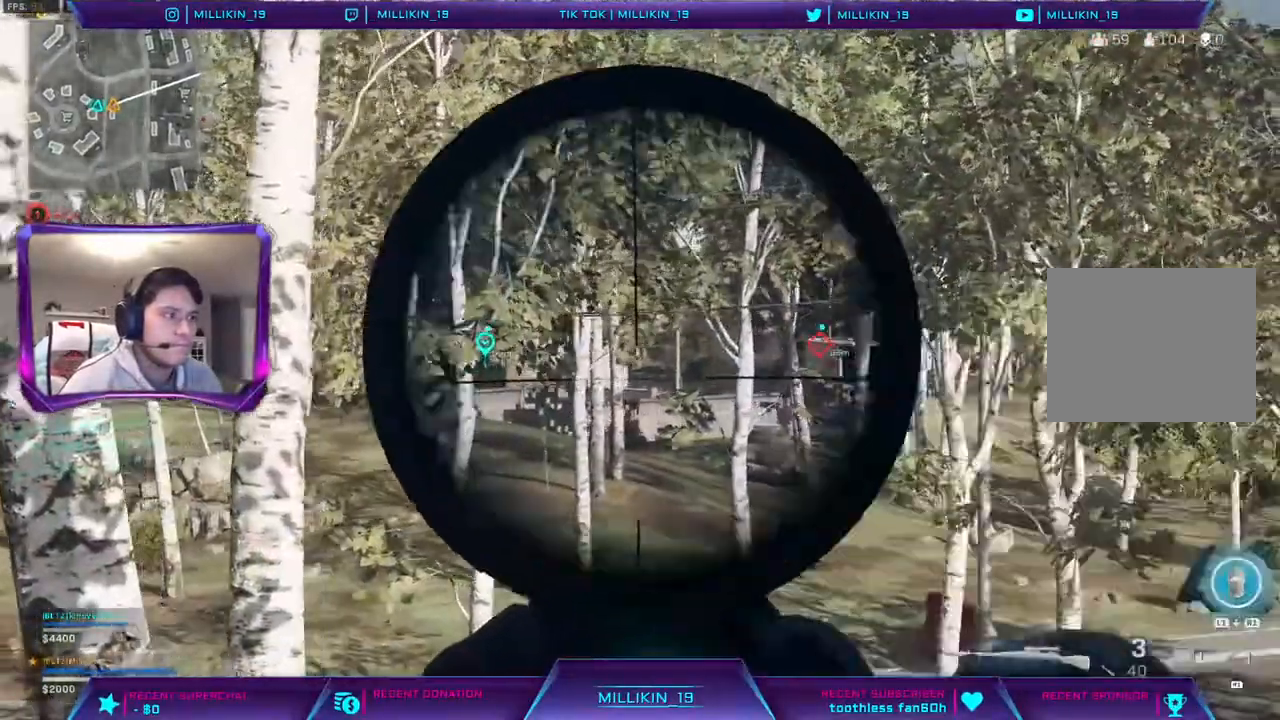
{"buttons": ["L2", "L3"], "left_stick": "right", "right_stick": "center", "events": []}
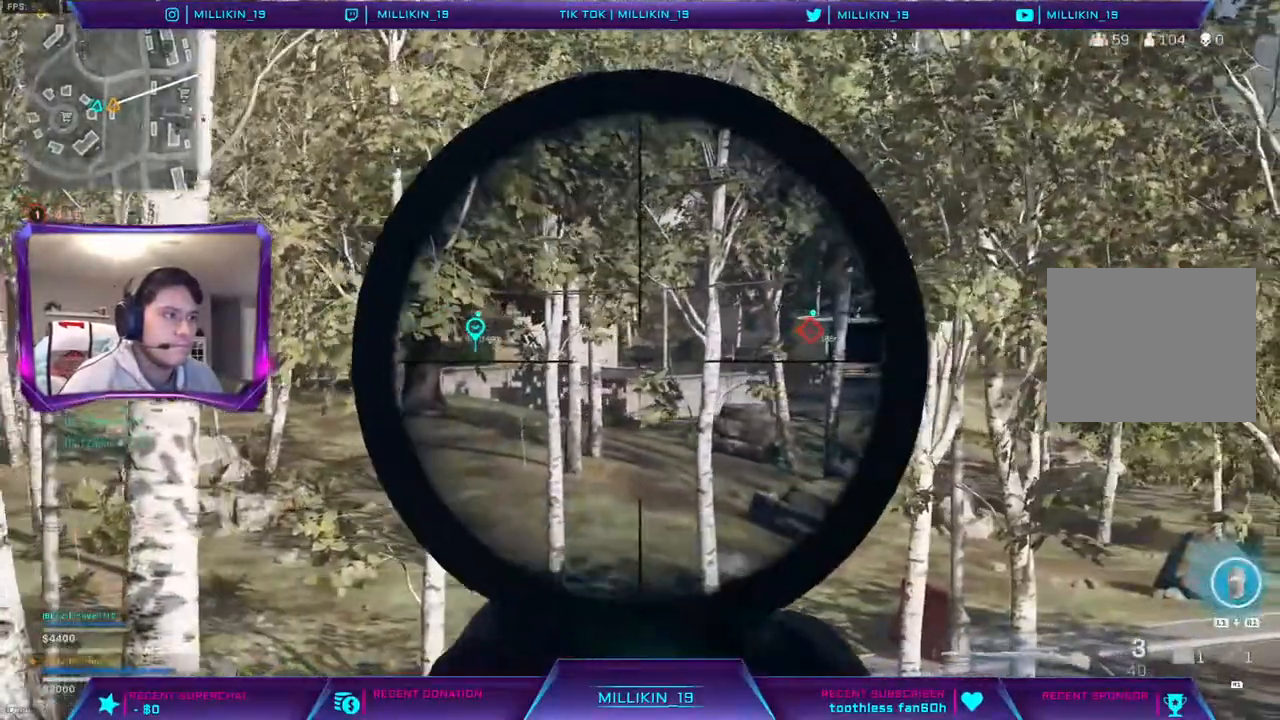
{"buttons": ["L2"], "left_stick": "right", "right_stick": "center", "events": [[83, "right_stick", "up-left"], [133, "right_stick", "center"], [217, "R2", "down"], [350, "R2", "up"], [450, "L3", "up"]]}